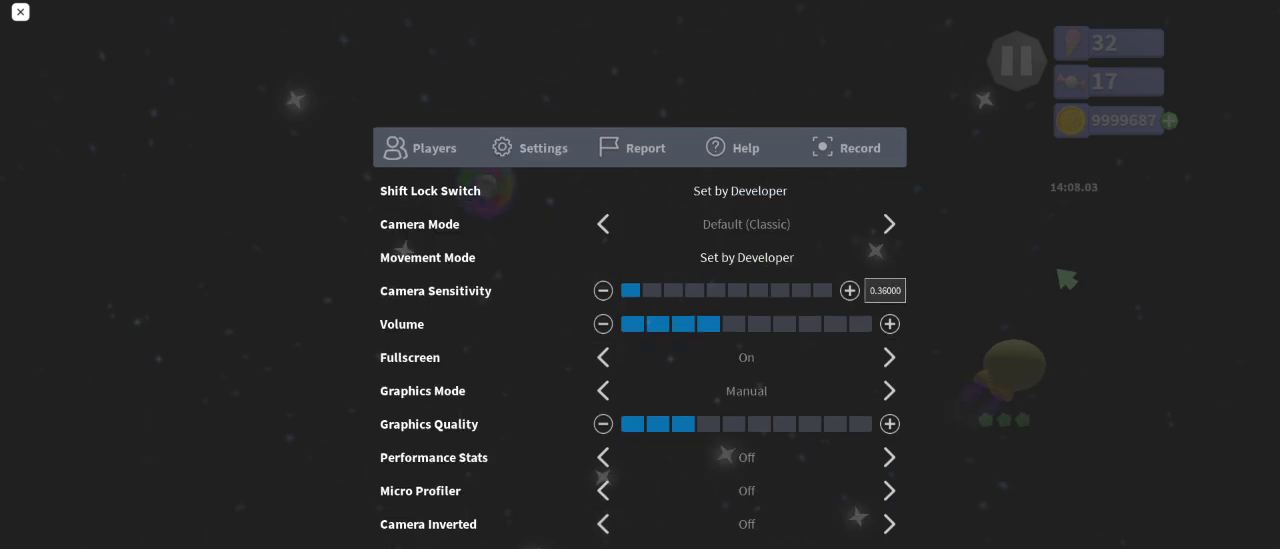
Gameplay with keyboard and mouse; each line is a JSON object with the keys and mouse buttons held at the frame after it. "events" lists presses ("down") and releases ("up") of "a", "ctrl", "d", "e", "q", "s", "shift", "space", "w", "mouse_left", "mouse_wheel", "mouse_right", "mouse_mb4" and "mouse_mb5" between this image and that frame as [ms after this image, input, new state], when the widget could be followed in between. "mouse_left", "mouse_wheel", "mouse_right", "mouse_mb4", "mouse_mb5" = the "left", "wheel", "right", "mb4", "mb5" buttons of the "mouse" list. No other keys are recorded. "wheel" means that the mouse wheel is clicked or scrolled. Mouse movement is not recorded.
{"keys": ["d", "w"], "mouse": [], "events": [[433, "d", "down"], [500, "w", "down"]]}
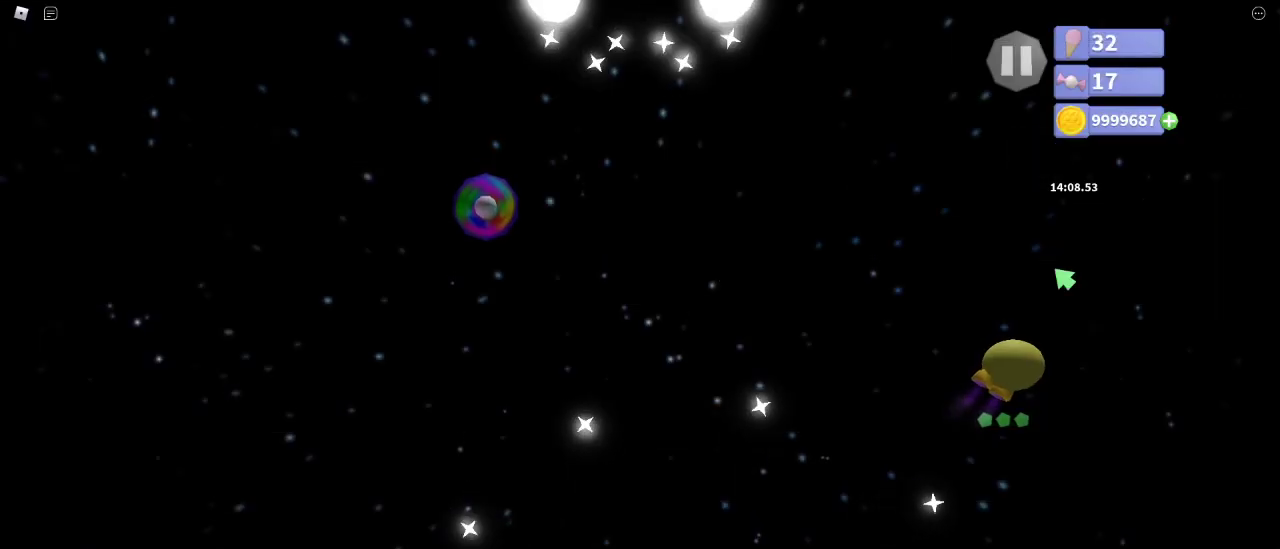
{"keys": ["a", "s"], "mouse": [], "events": [[67, "d", "up"], [117, "a", "down"], [183, "w", "up"], [417, "s", "down"]]}
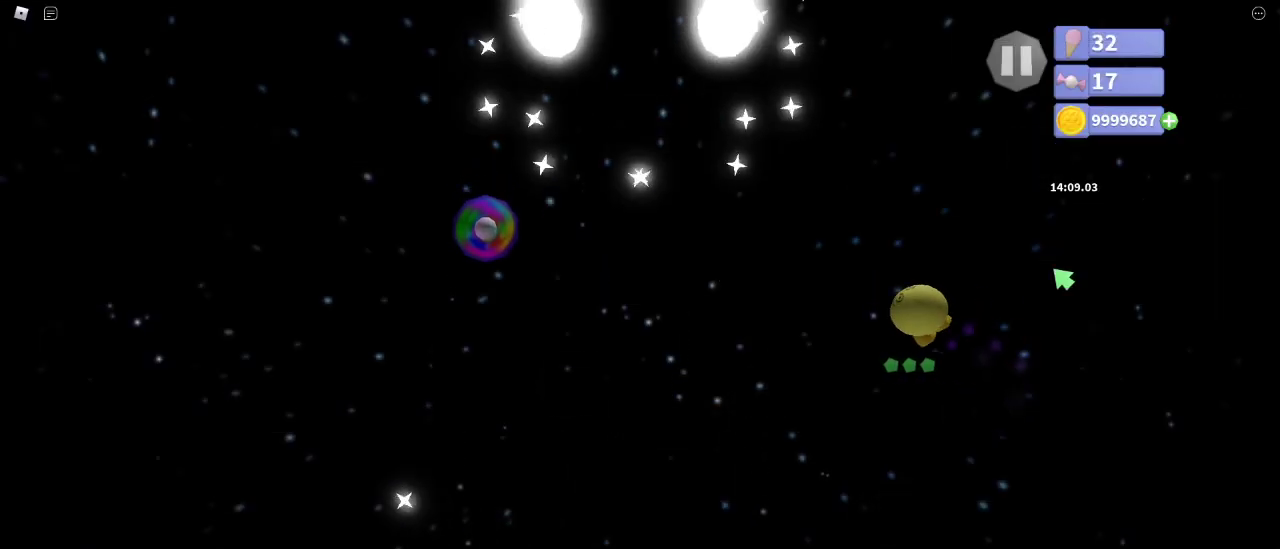
{"keys": ["a"], "mouse": [], "events": [[33, "a", "up"], [183, "a", "down"], [433, "s", "up"]]}
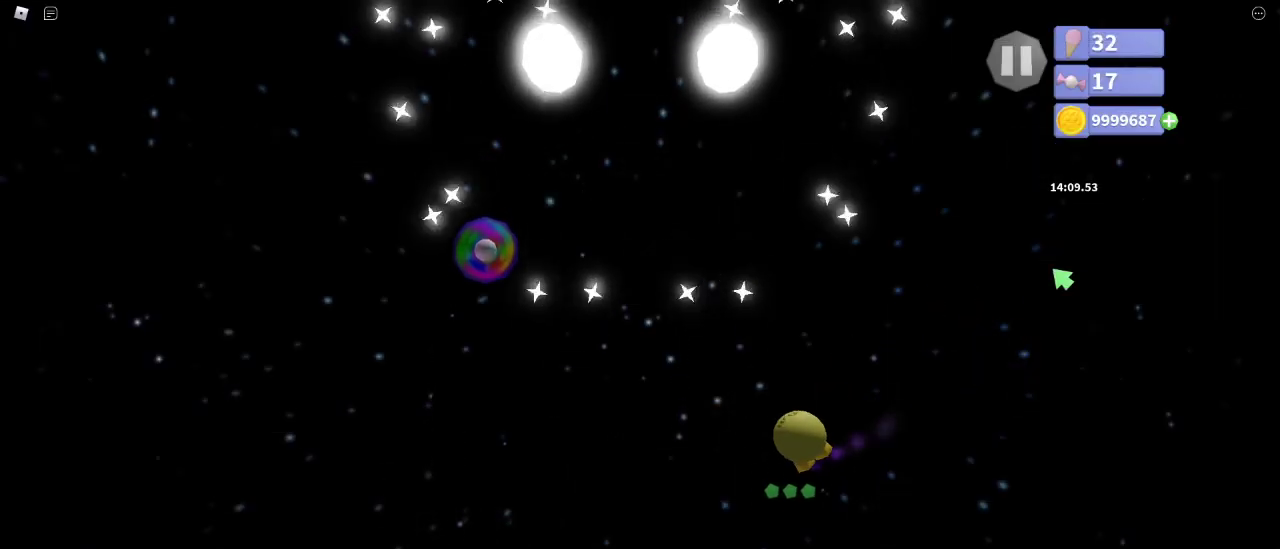
{"keys": ["a", "w"], "mouse": [], "events": [[133, "a", "up"], [300, "w", "down"], [333, "a", "down"]]}
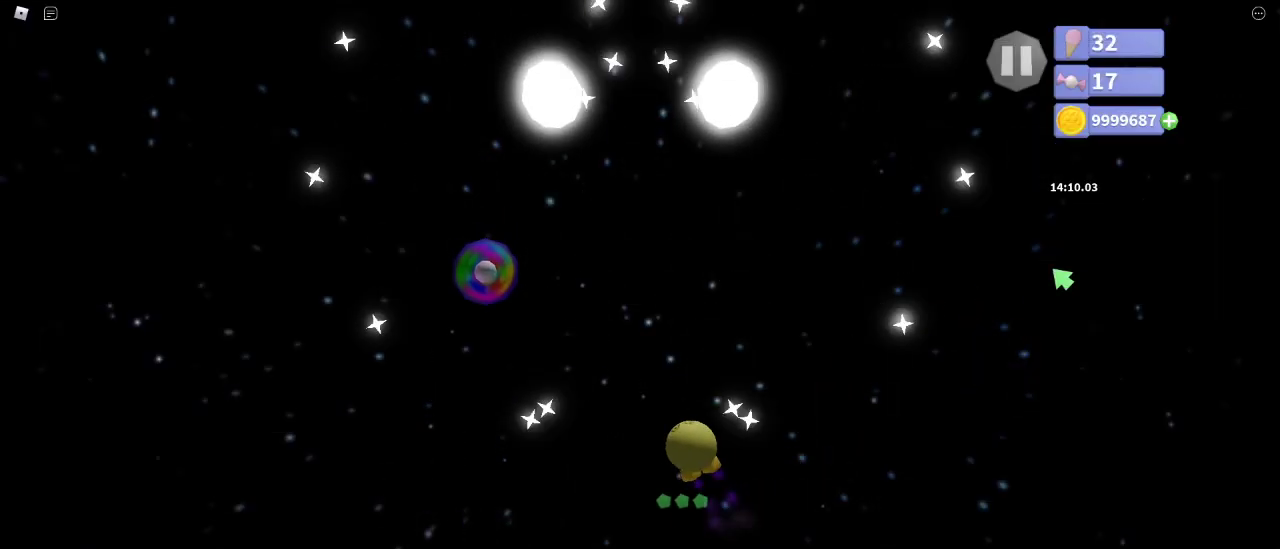
{"keys": ["a"], "mouse": [], "events": [[50, "a", "up"], [200, "w", "up"], [333, "s", "down"], [433, "a", "down"], [483, "s", "up"]]}
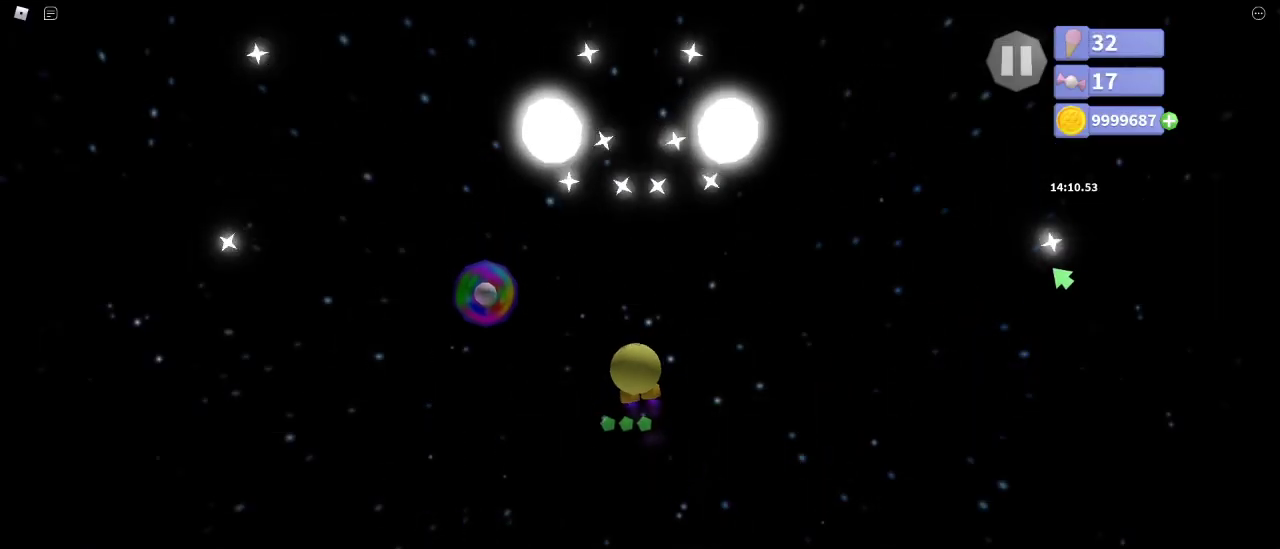
{"keys": [], "mouse": [], "events": [[33, "a", "up"], [267, "s", "down"], [283, "a", "down"], [383, "s", "up"], [400, "a", "up"]]}
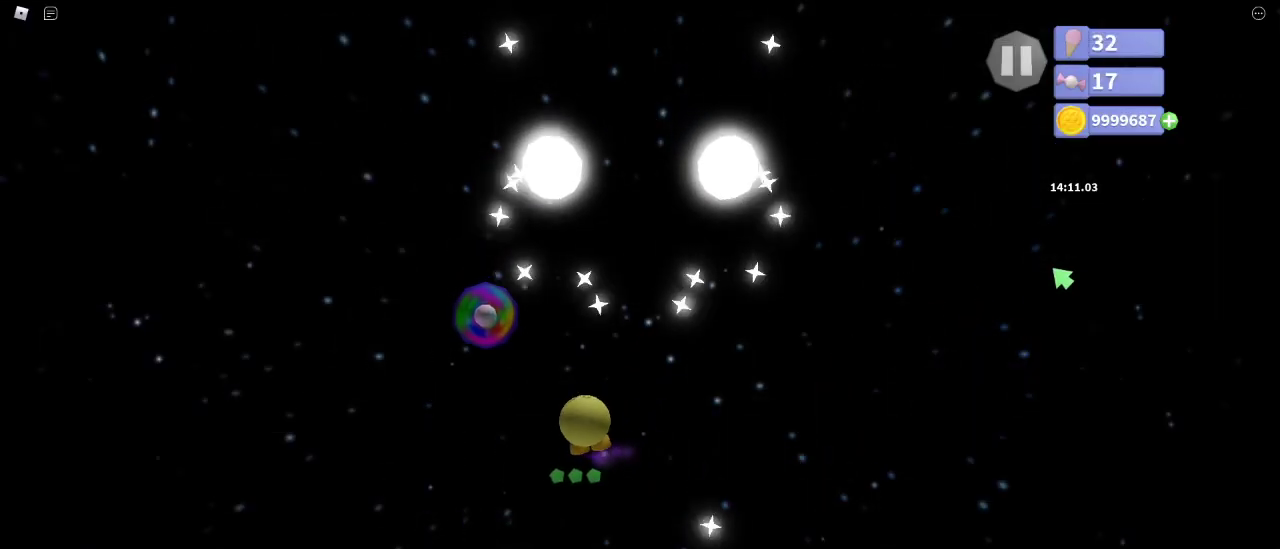
{"keys": [], "mouse": [], "events": [[50, "a", "down"], [167, "a", "up"], [267, "d", "down"], [400, "d", "up"]]}
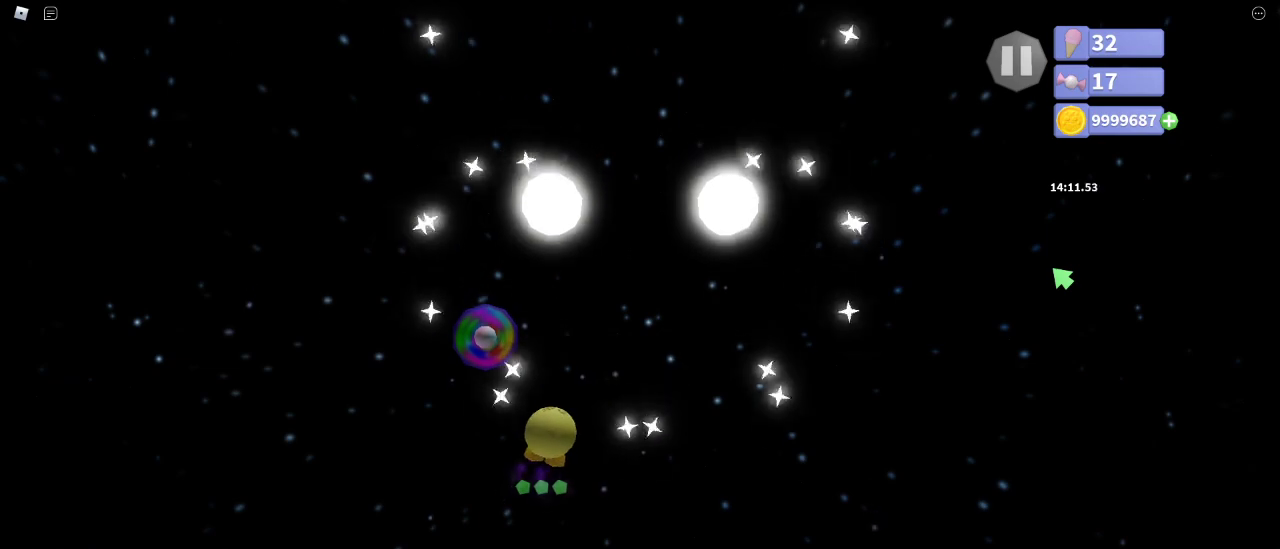
{"keys": ["w"], "mouse": [], "events": [[33, "d", "down"], [133, "d", "up"], [400, "d", "down"], [400, "w", "down"], [500, "d", "up"]]}
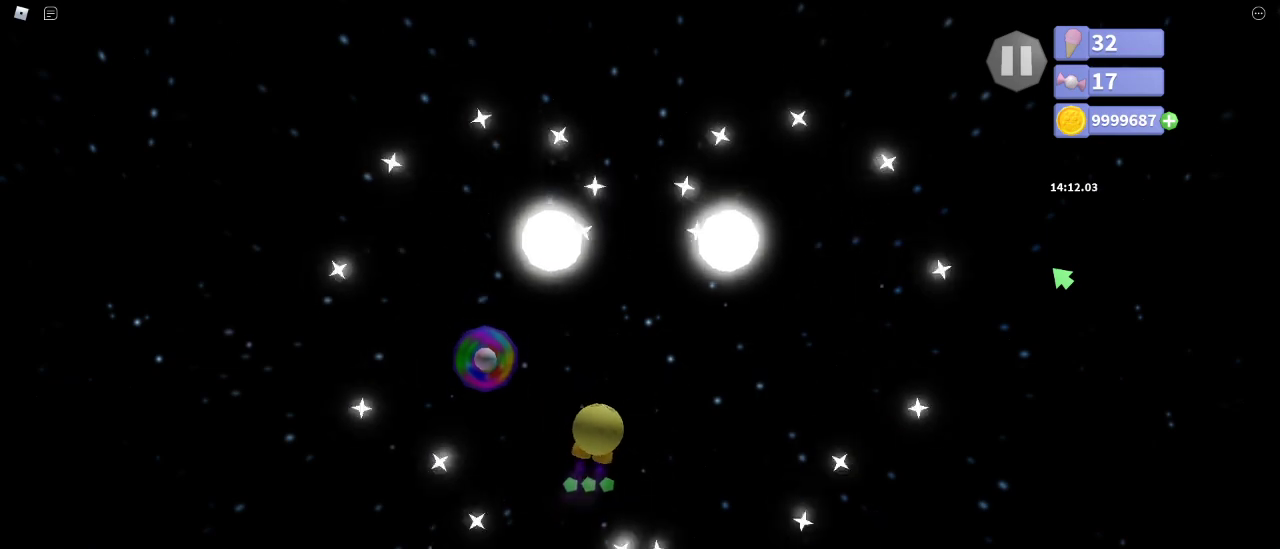
{"keys": ["space", "w"], "mouse": [], "events": [[200, "space", "down"]]}
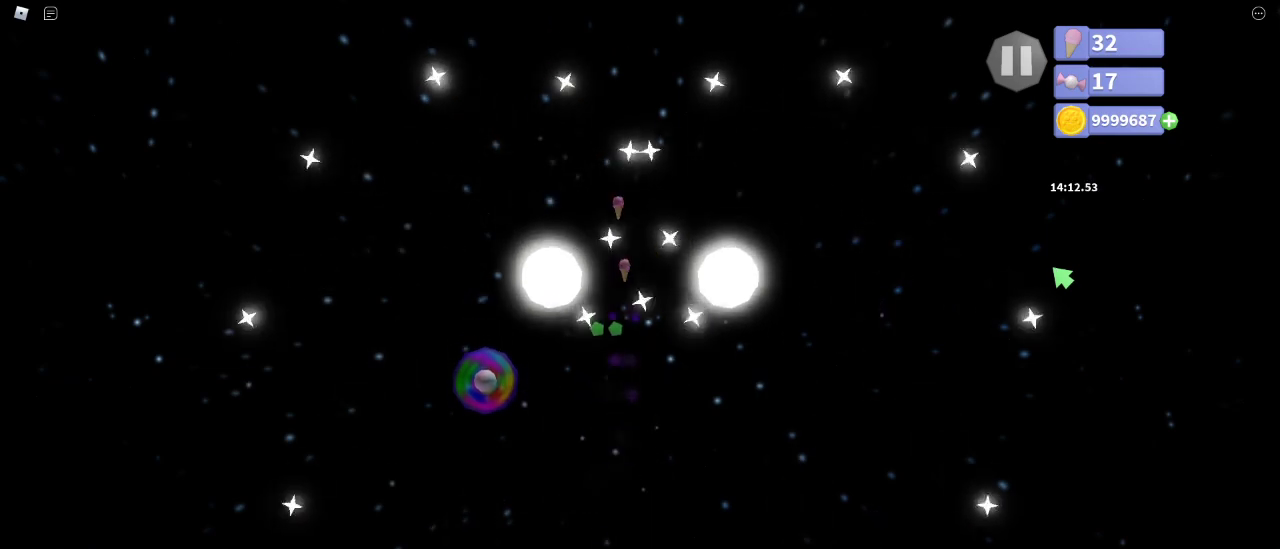
{"keys": ["space", "w"], "mouse": [], "events": [[350, "d", "down"], [433, "d", "up"]]}
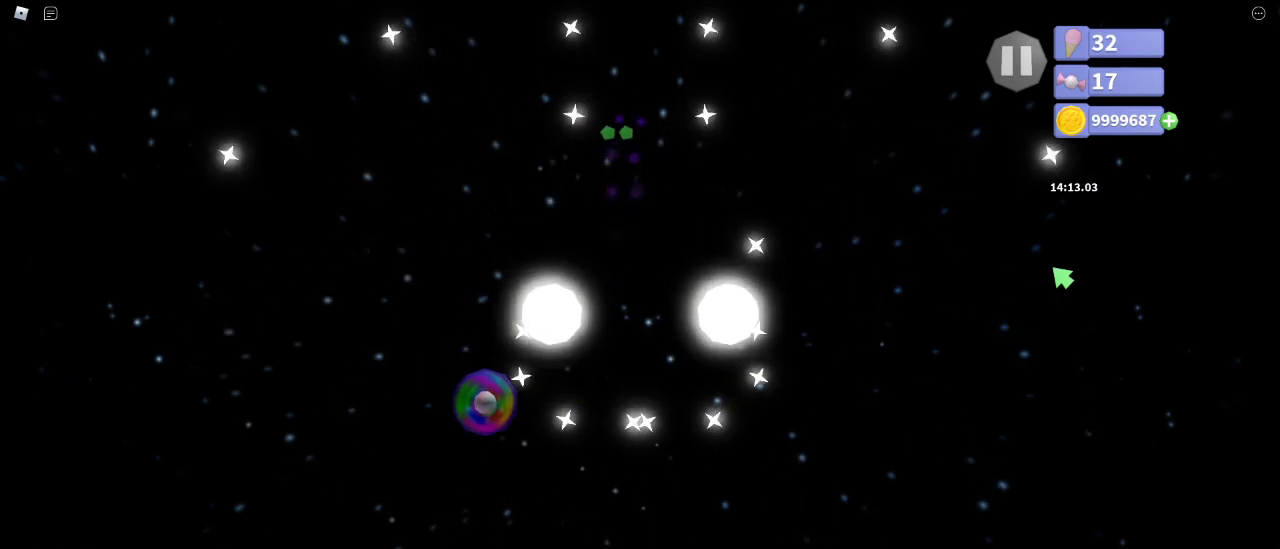
{"keys": ["space", "w"], "mouse": [], "events": []}
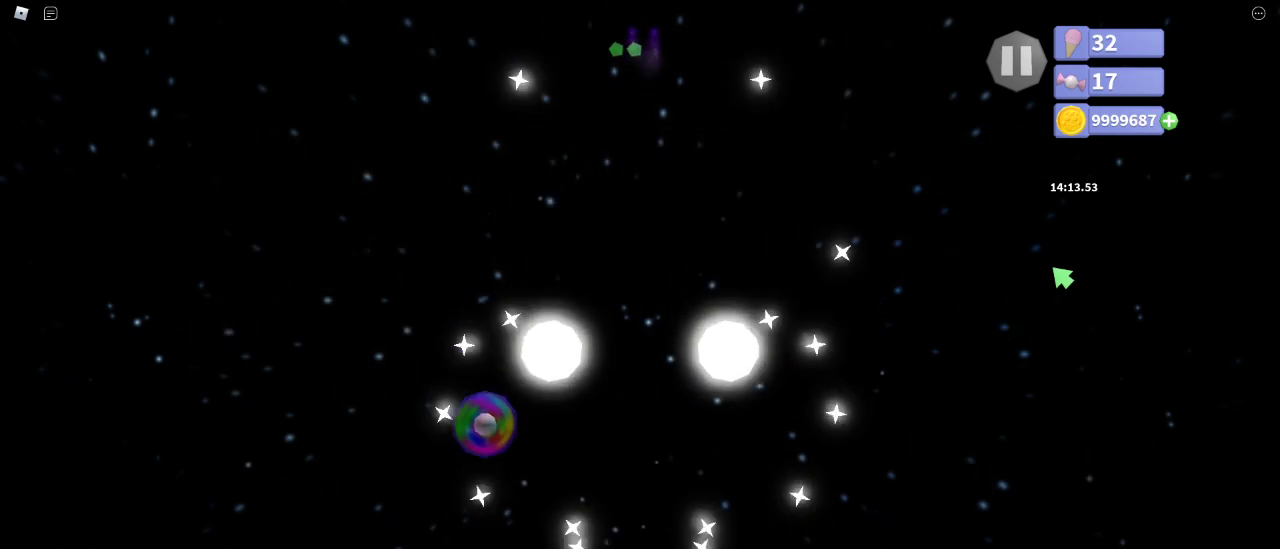
{"keys": ["space", "w"], "mouse": [], "events": []}
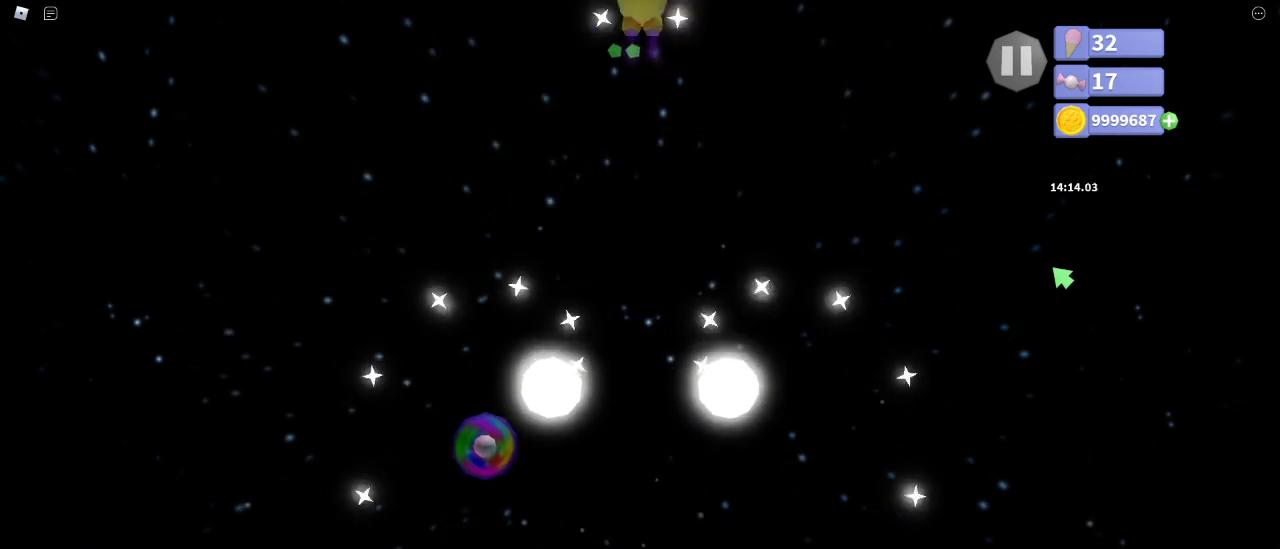
{"keys": ["space", "w"], "mouse": [], "events": []}
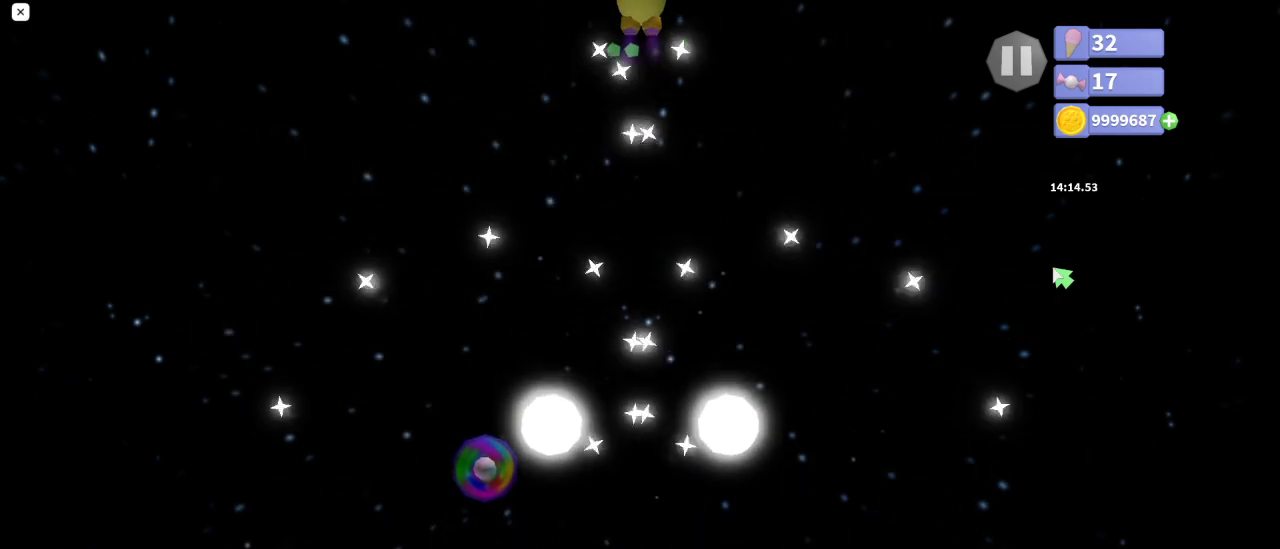
{"keys": ["space", "w"], "mouse": [], "events": []}
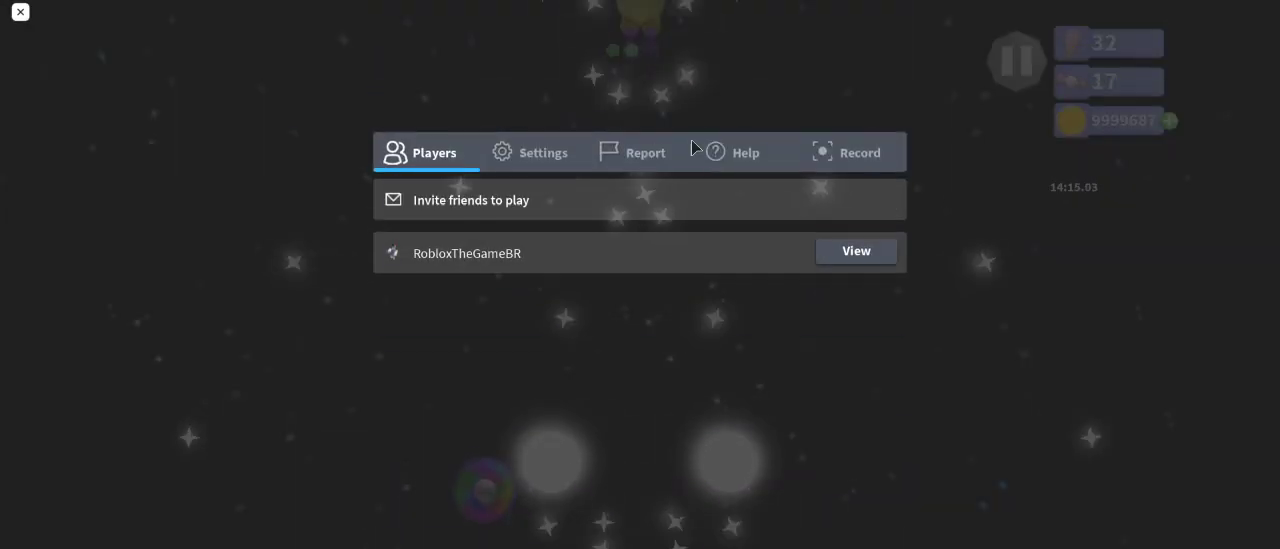
{"keys": ["space", "w"], "mouse": [], "events": [[417, "mouse_left", "down"], [450, "mouse_left", "up"]]}
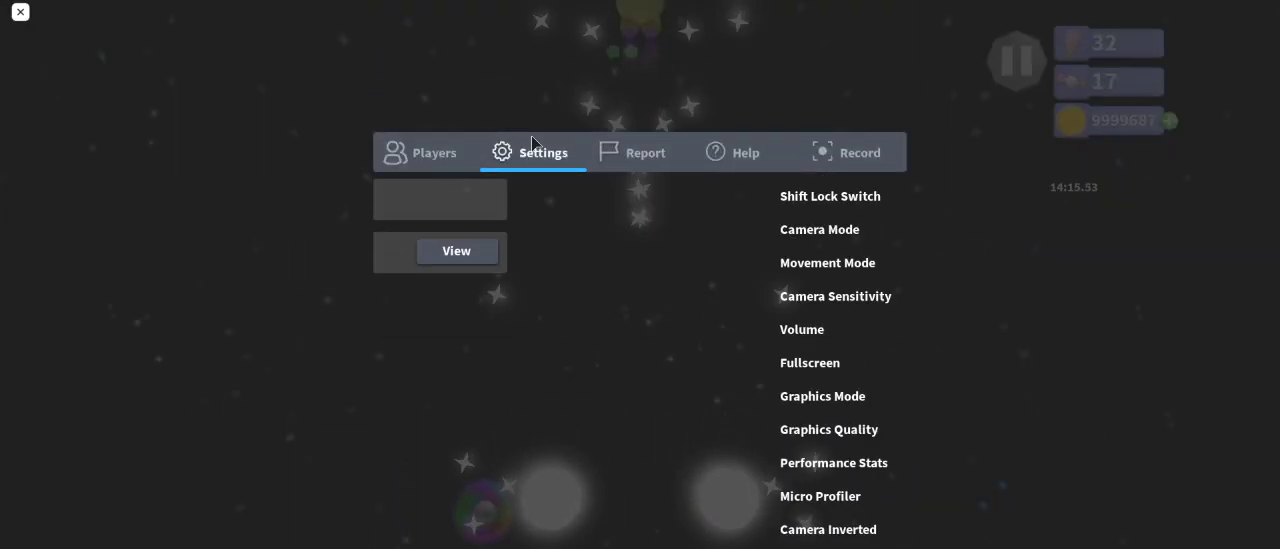
{"keys": [], "mouse": [], "events": [[50, "space", "up"], [133, "w", "up"]]}
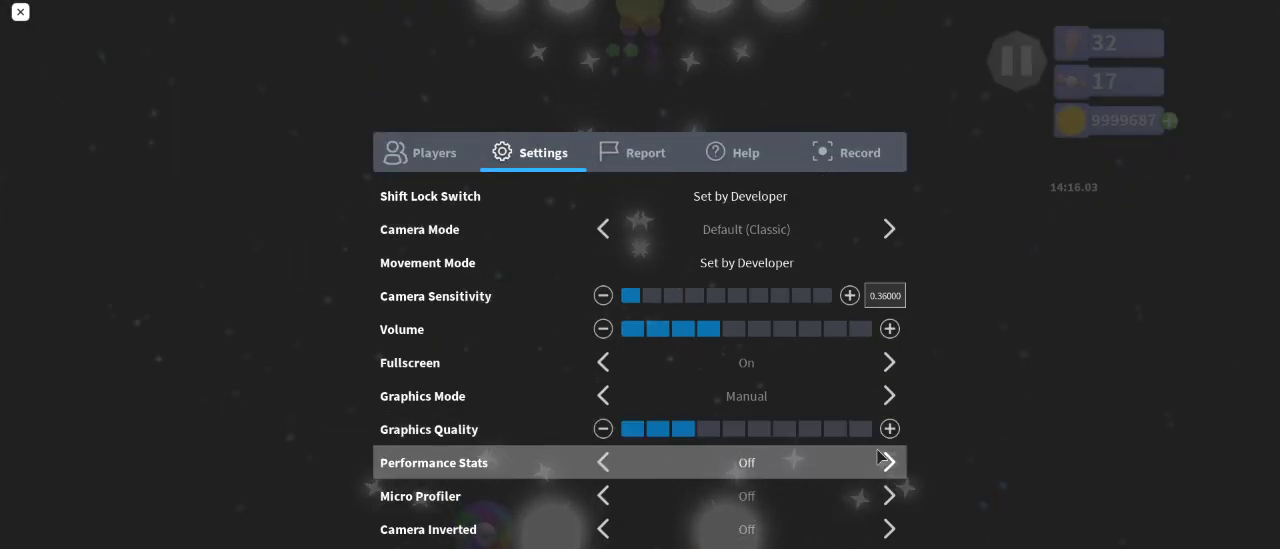
{"keys": [], "mouse": ["left"], "events": [[267, "mouse_left", "down"]]}
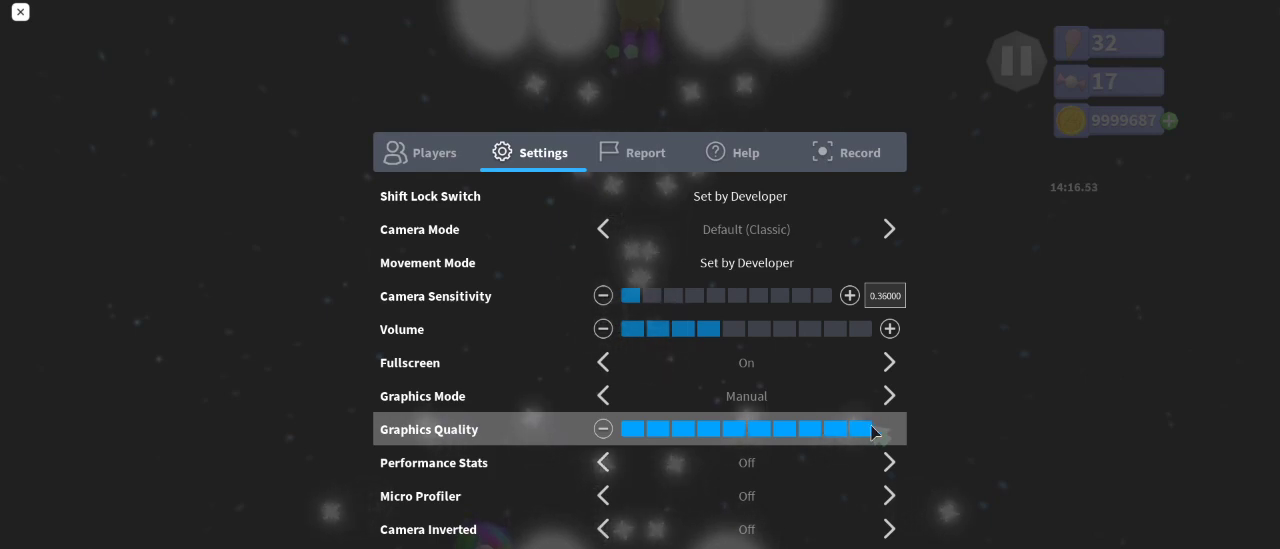
{"keys": [], "mouse": [], "events": [[50, "mouse_left", "up"]]}